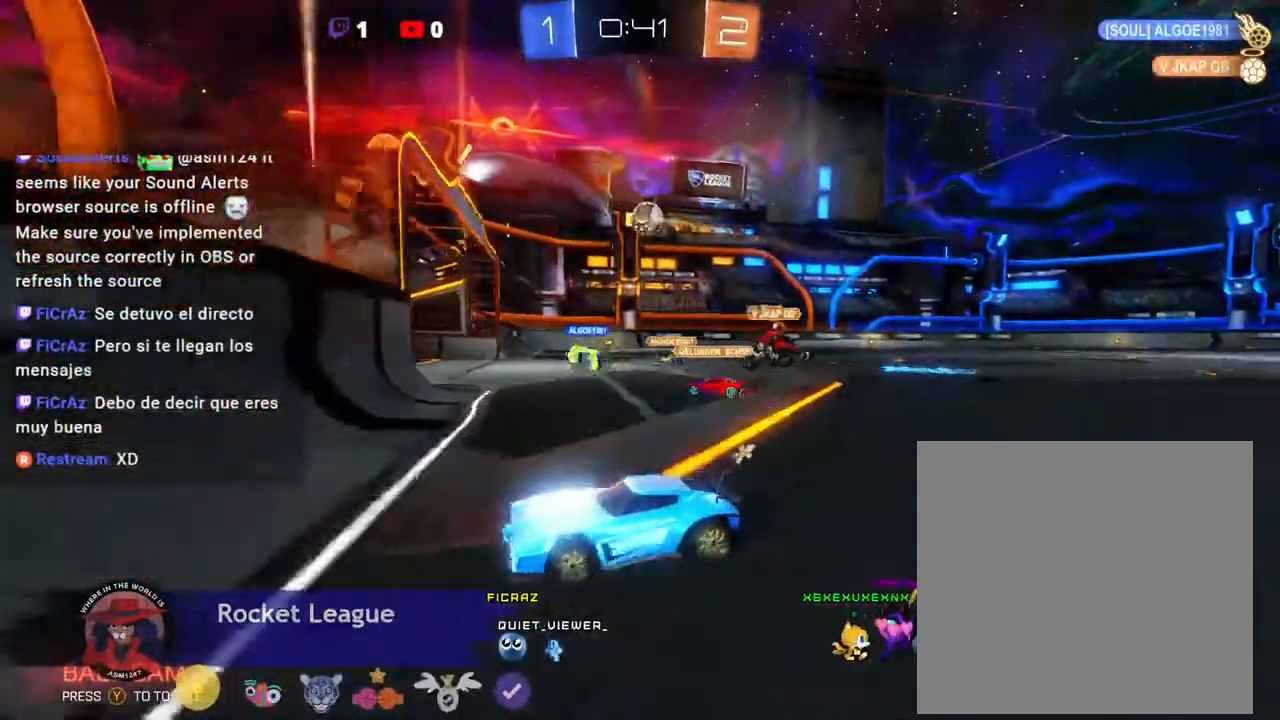
Gameplay with a controller (Xbox layout); each line is a JSON object with the inputs held at the frame after it. "events" lists button and stick changes between this image and that frame as [ms after this image, input, new state], when the widget could be followed in between. Not read: A L3 R3 TOUCHPAD other_buttons right_stick.
{"buttons": [], "left_stick": "right", "events": [[33, "R2", "down"], [333, "L2", "down"], [367, "SELECT", "down"], [400, "L2", "up"], [433, "R2", "up"], [433, "SELECT", "up"]]}
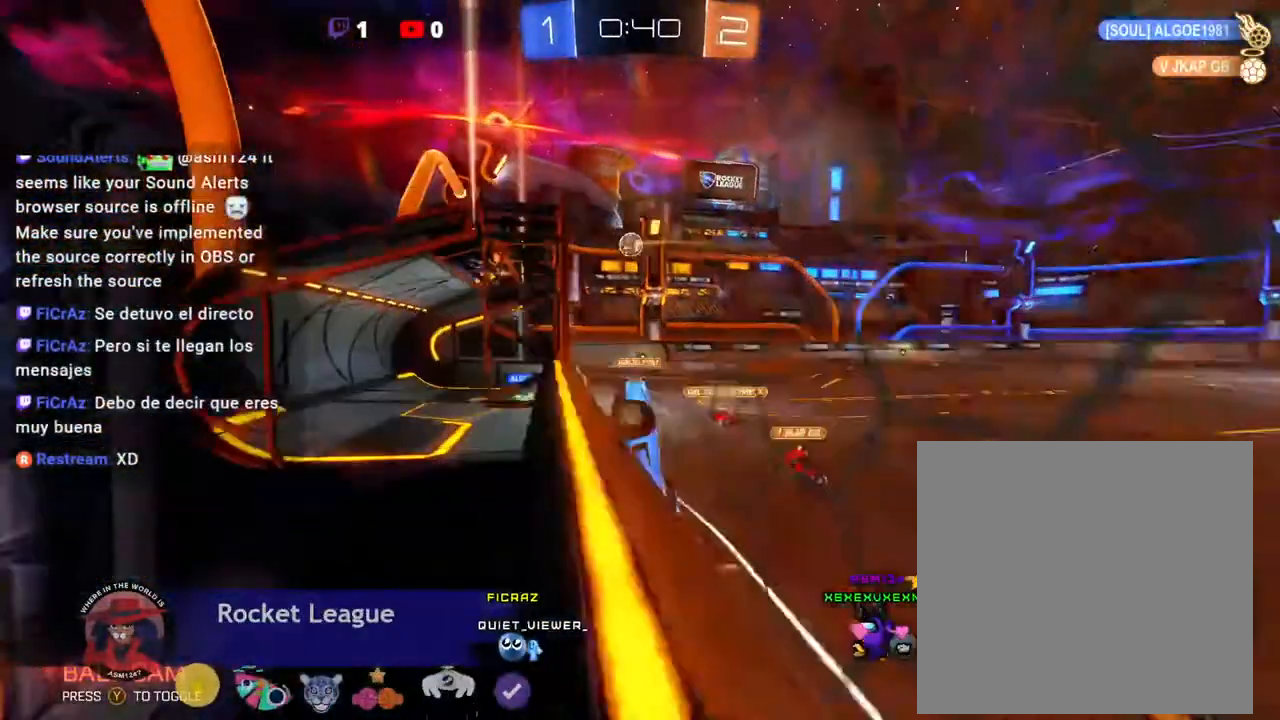
{"buttons": ["R2"], "left_stick": "right", "events": [[33, "R2", "down"]]}
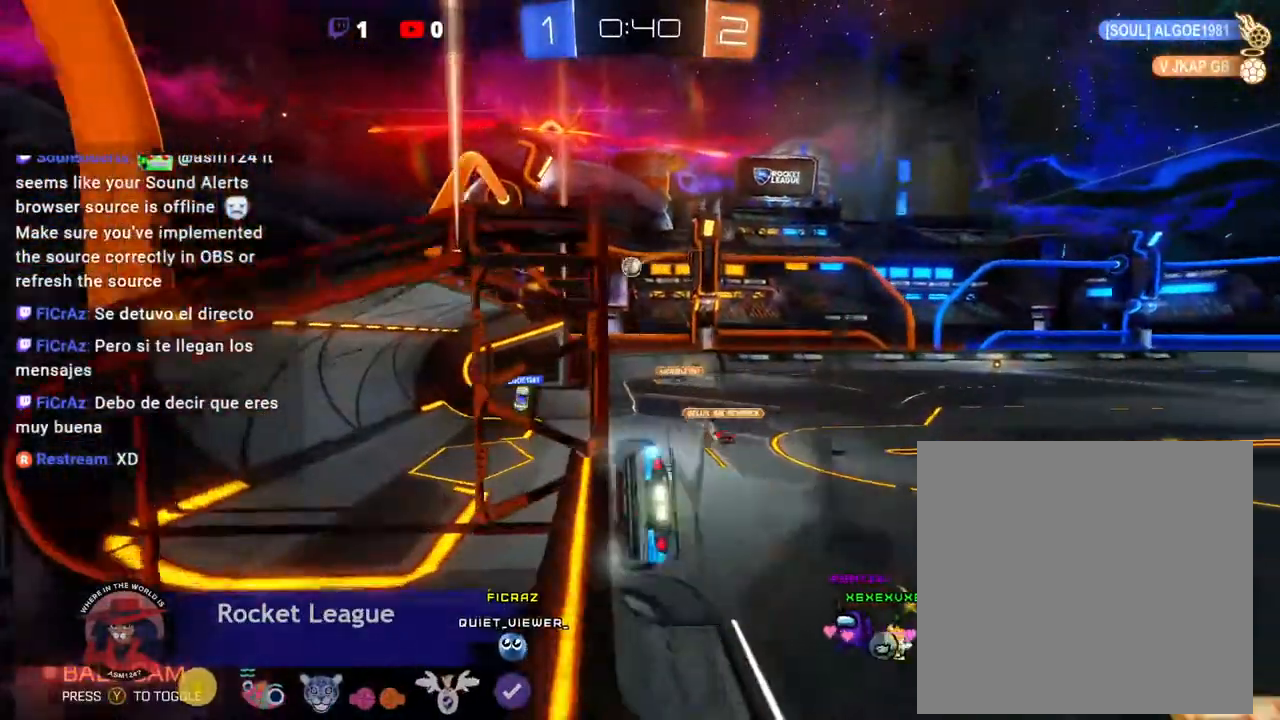
{"buttons": ["R2"], "left_stick": "center", "events": [[333, "left_stick", "center"]]}
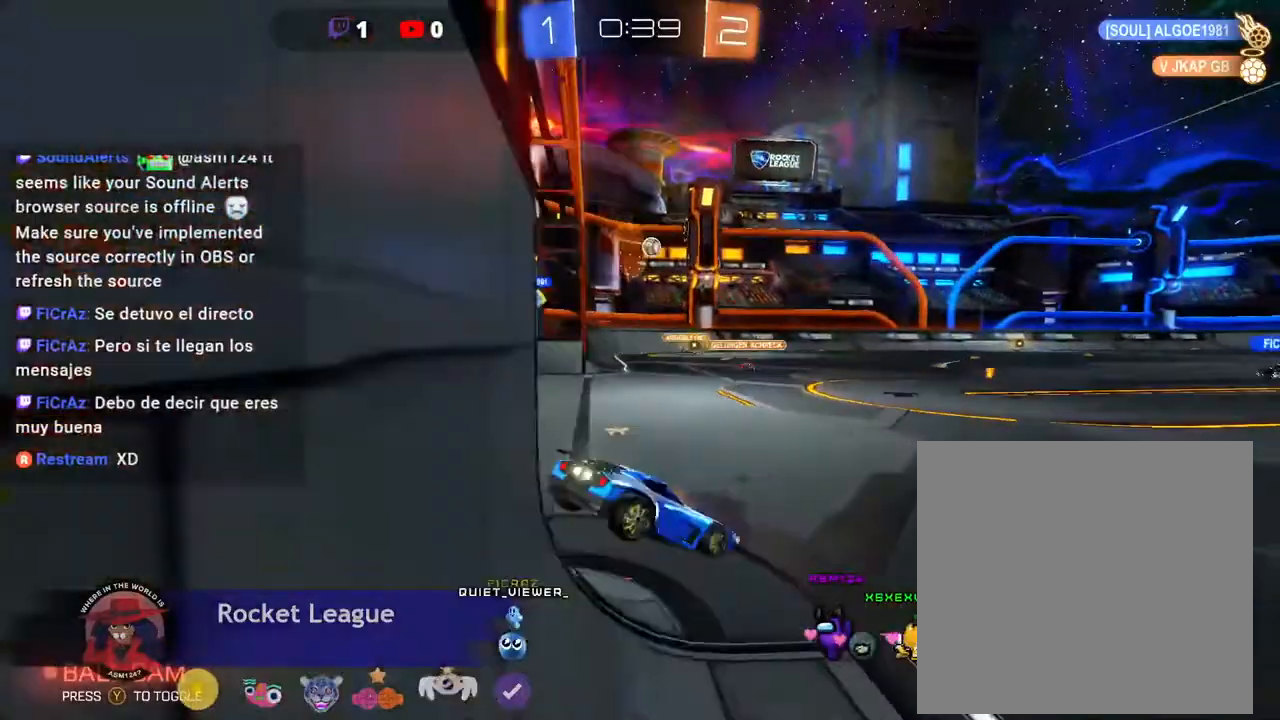
{"buttons": ["R2"], "left_stick": "left", "events": [[367, "left_stick", "left"]]}
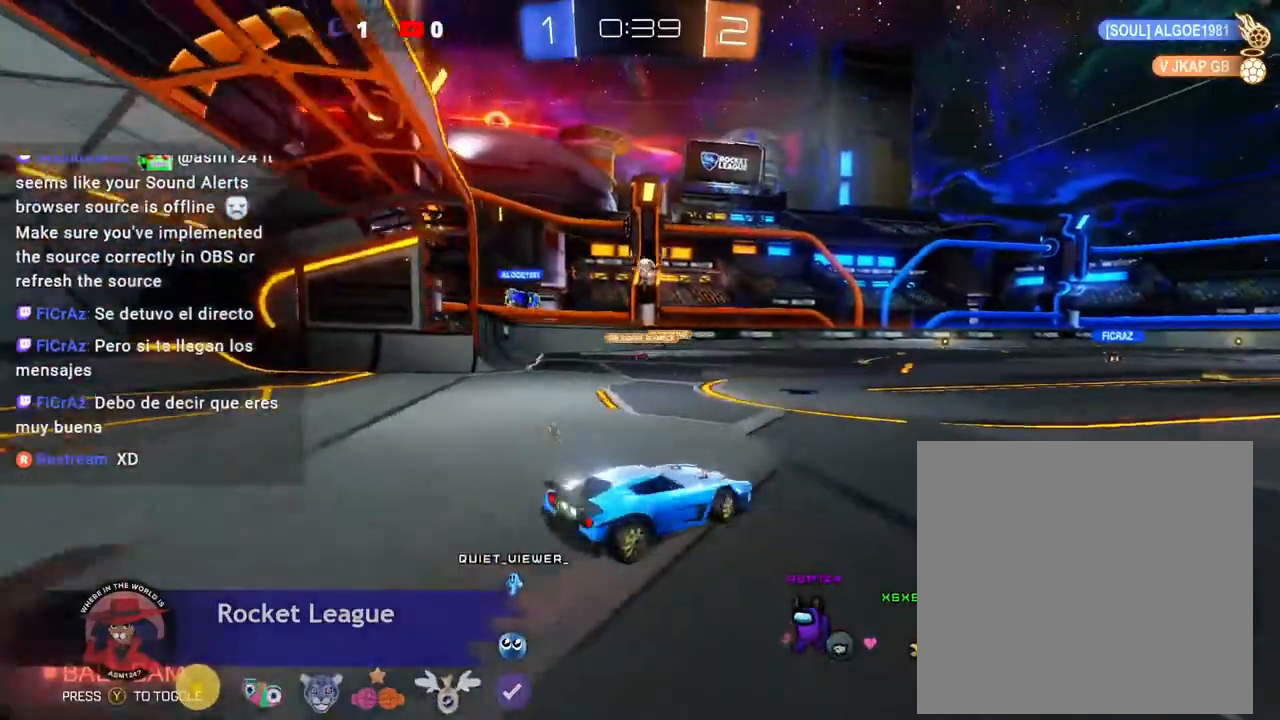
{"buttons": ["R2"], "left_stick": "center", "events": [[233, "left_stick", "center"], [333, "R2", "up"], [400, "R2", "down"]]}
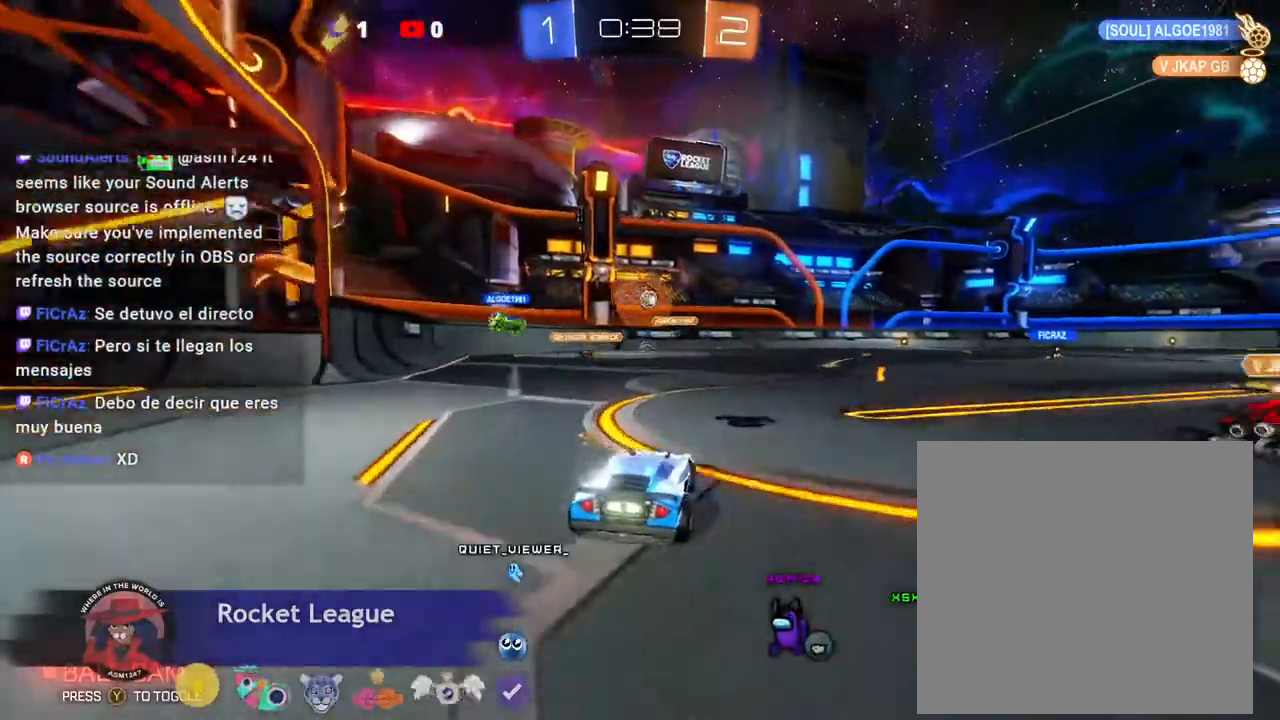
{"buttons": ["R2"], "left_stick": "right", "events": [[267, "left_stick", "right"]]}
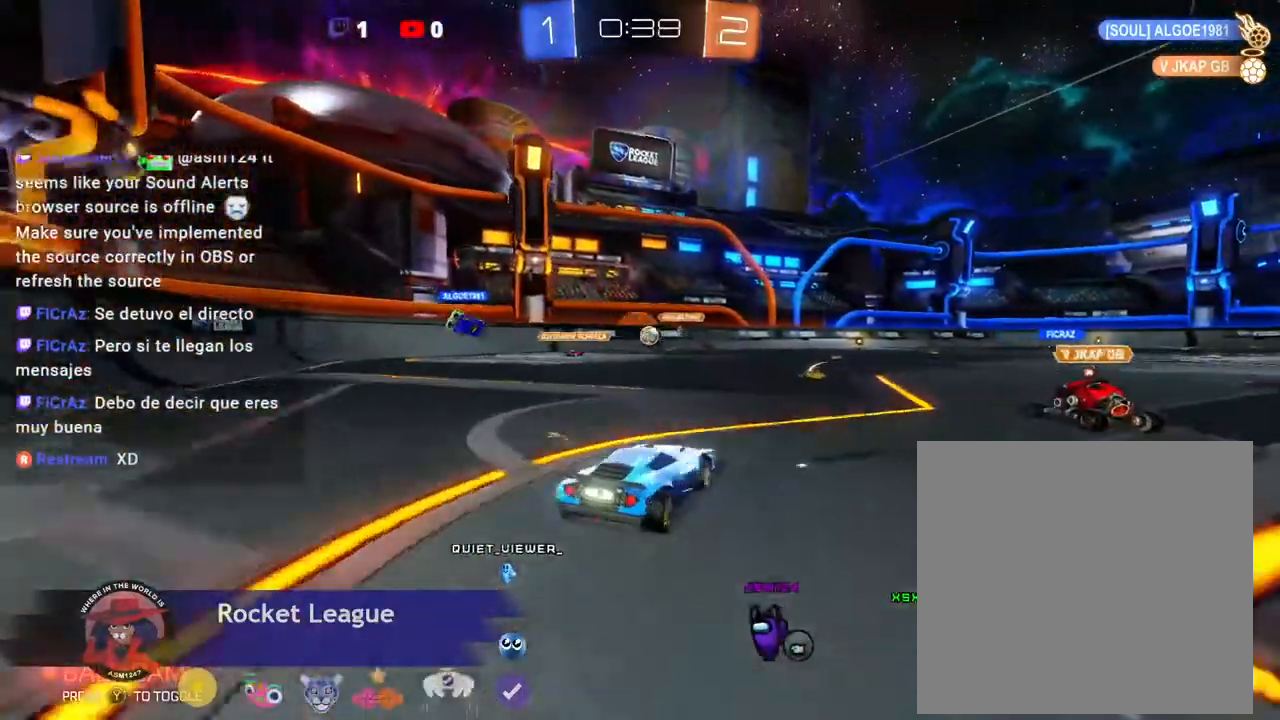
{"buttons": ["R2"], "left_stick": "left", "events": [[33, "left_stick", "center"], [400, "left_stick", "up-left"], [467, "left_stick", "left"]]}
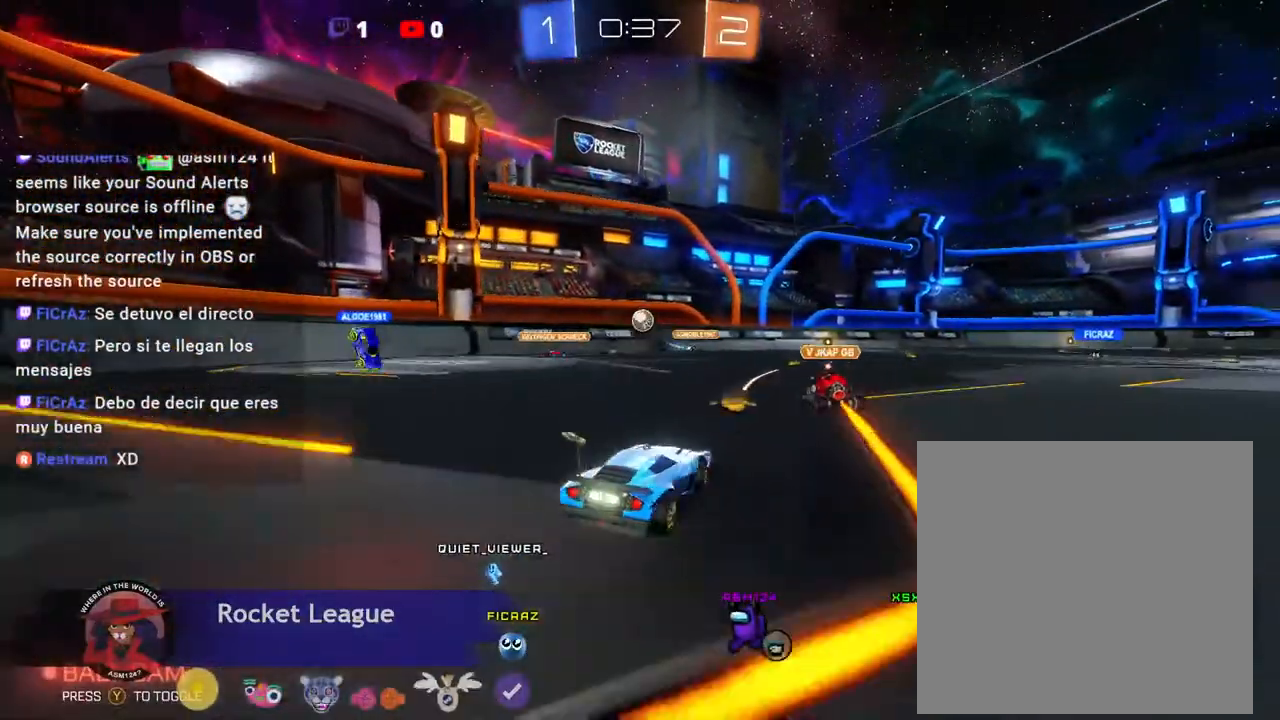
{"buttons": ["R2"], "left_stick": "center", "events": [[100, "left_stick", "center"], [200, "DPAD_DOWN", "down"], [300, "left_stick", "right"], [333, "DPAD_DOWN", "up"], [333, "DPAD_RIGHT", "down"], [367, "DPAD_UP", "down"], [433, "DPAD_RIGHT", "up"], [500, "DPAD_UP", "up"], [500, "left_stick", "center"]]}
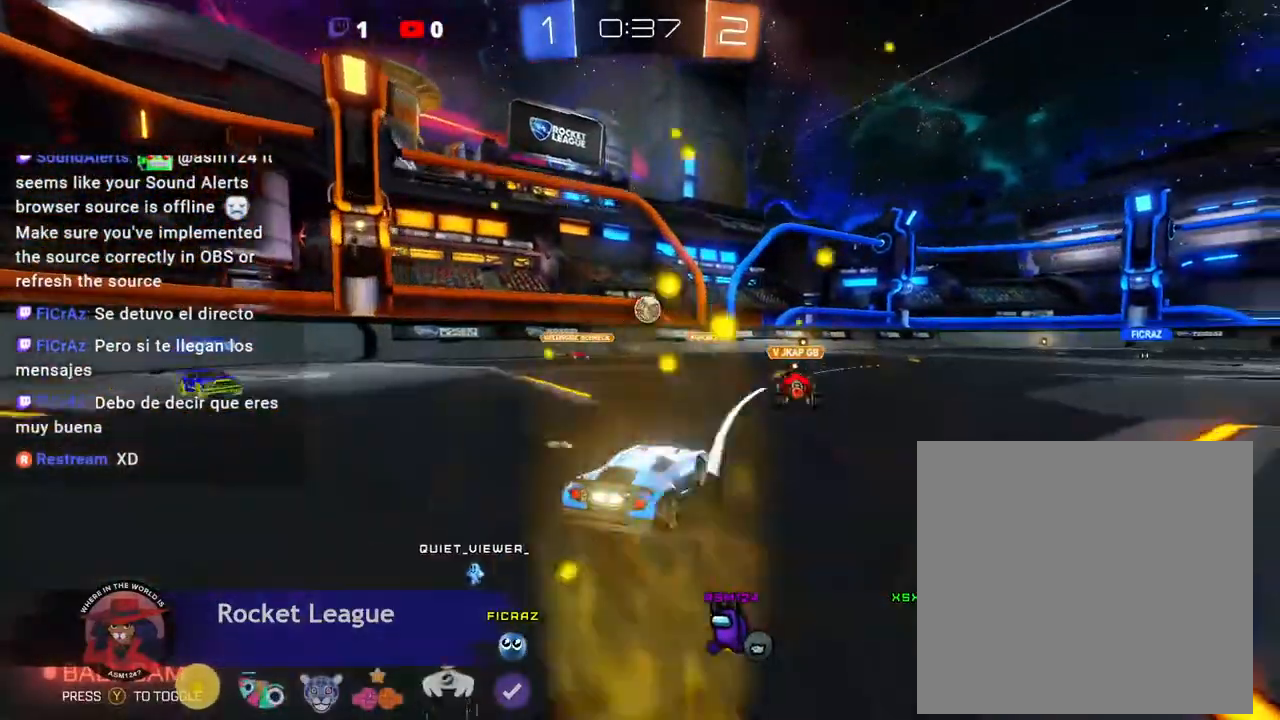
{"buttons": ["R2"], "left_stick": "center", "events": [[300, "left_stick", "right"], [467, "left_stick", "center"]]}
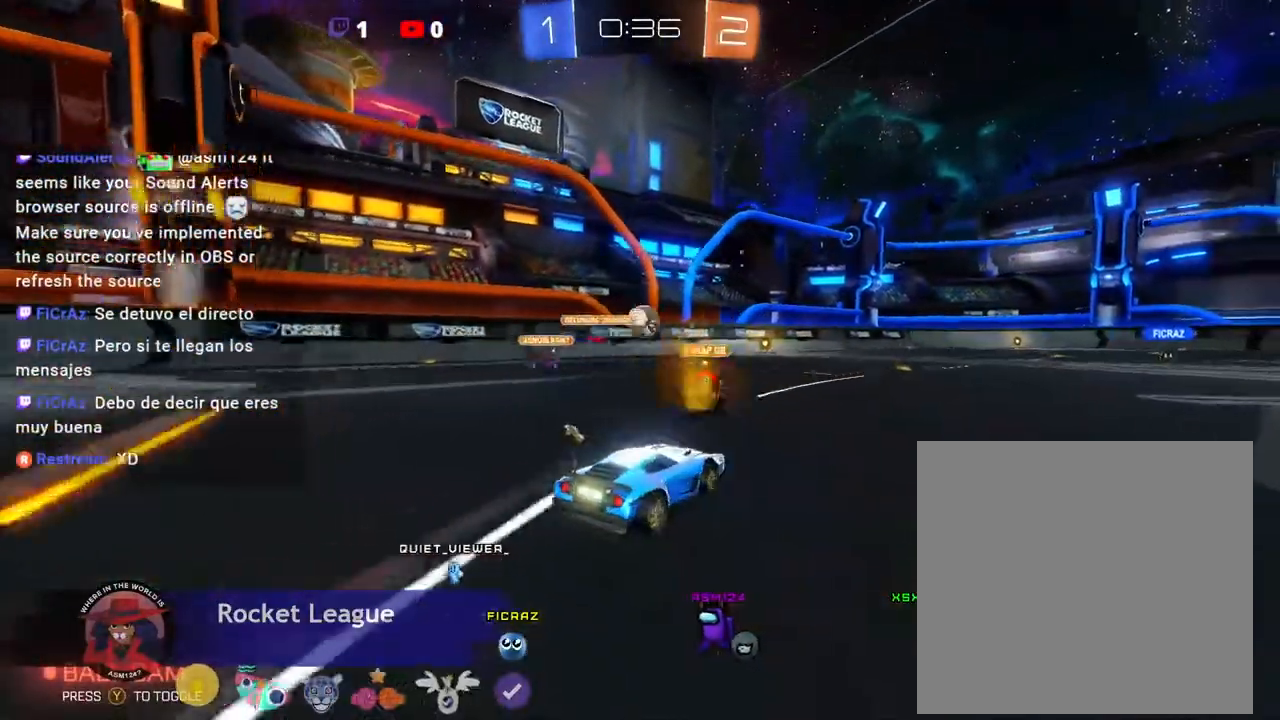
{"buttons": ["R2"], "left_stick": "center", "events": []}
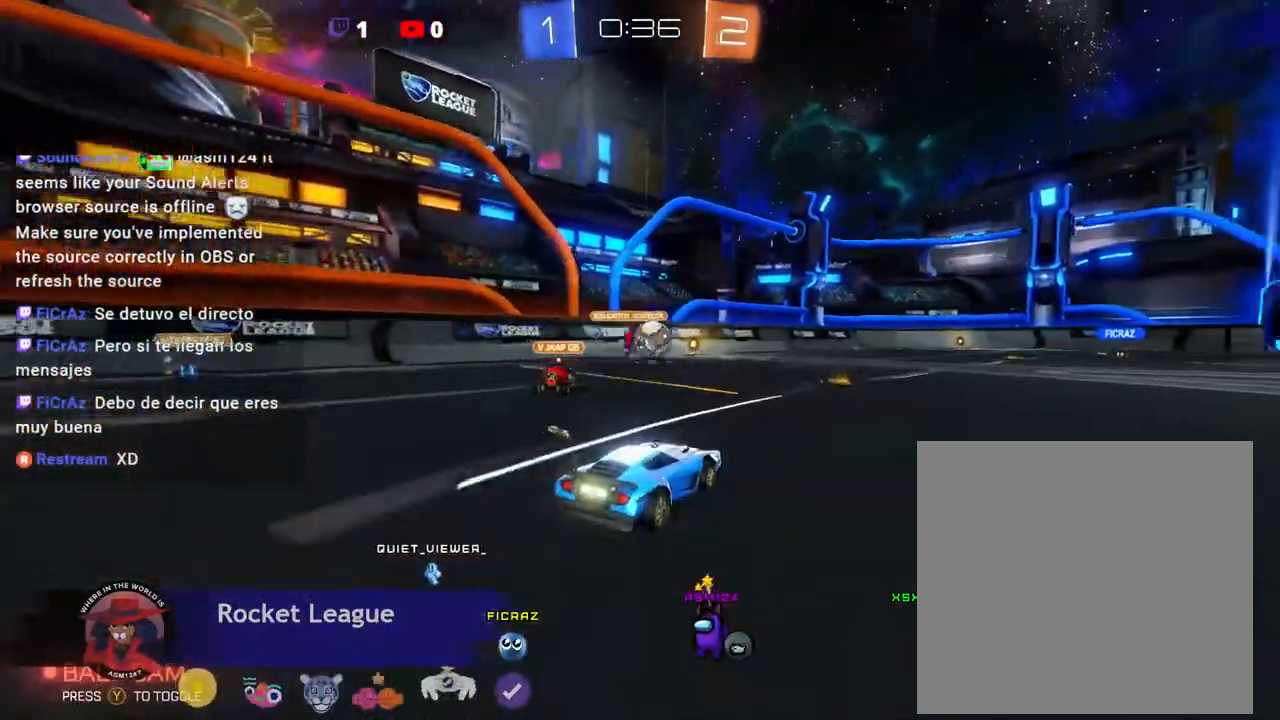
{"buttons": ["B", "R2"], "left_stick": "center", "events": [[167, "left_stick", "right"], [300, "left_stick", "center"], [333, "B", "down"]]}
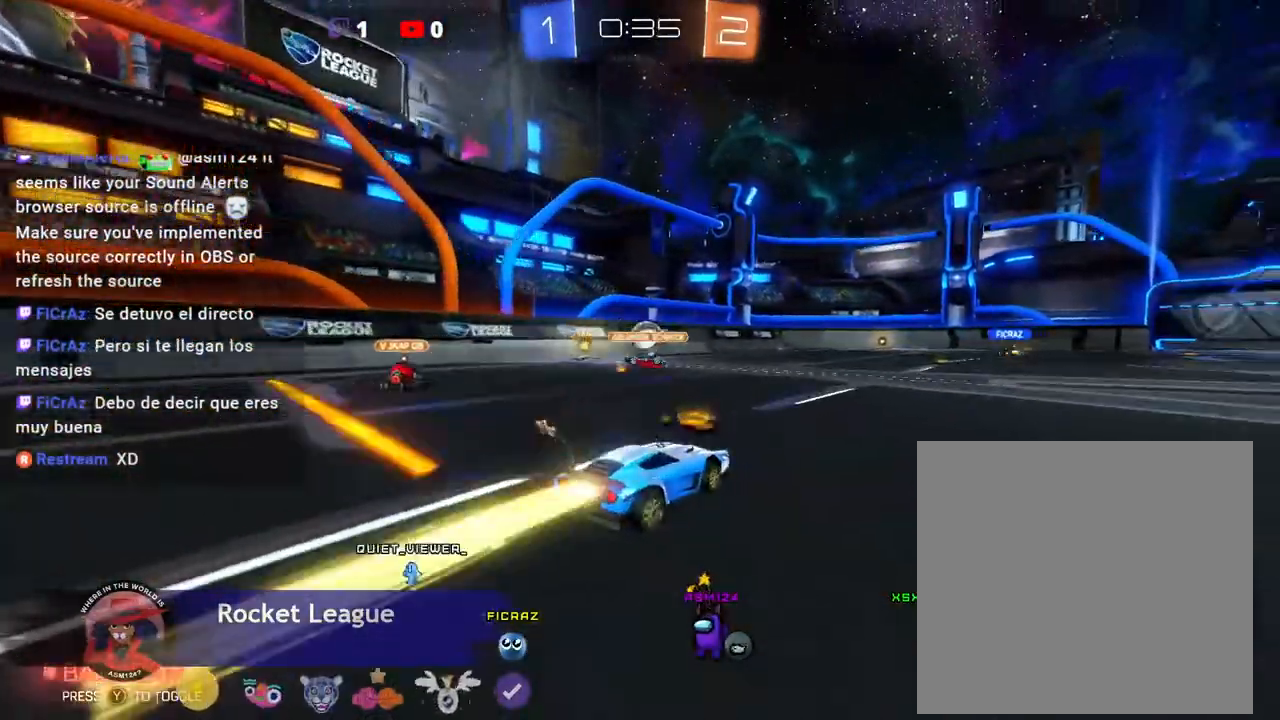
{"buttons": ["B", "R2"], "left_stick": "center", "events": []}
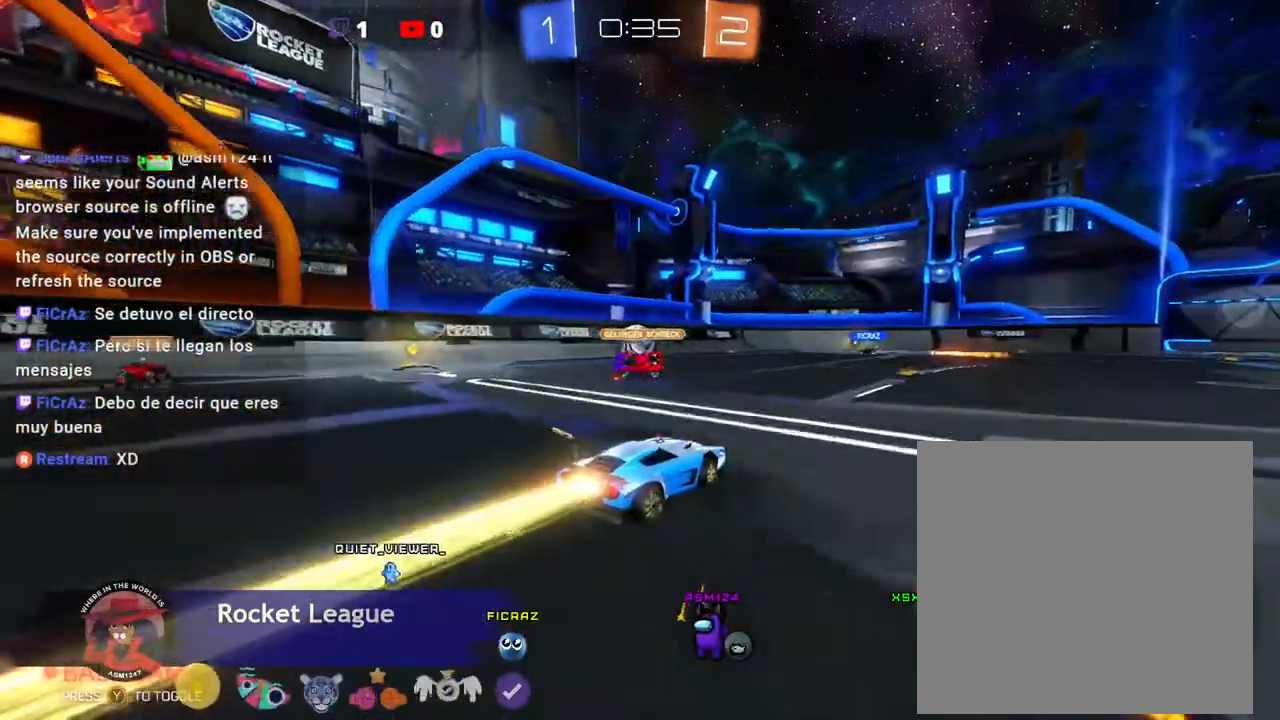
{"buttons": ["B", "R2"], "left_stick": "left", "events": [[500, "left_stick", "left"]]}
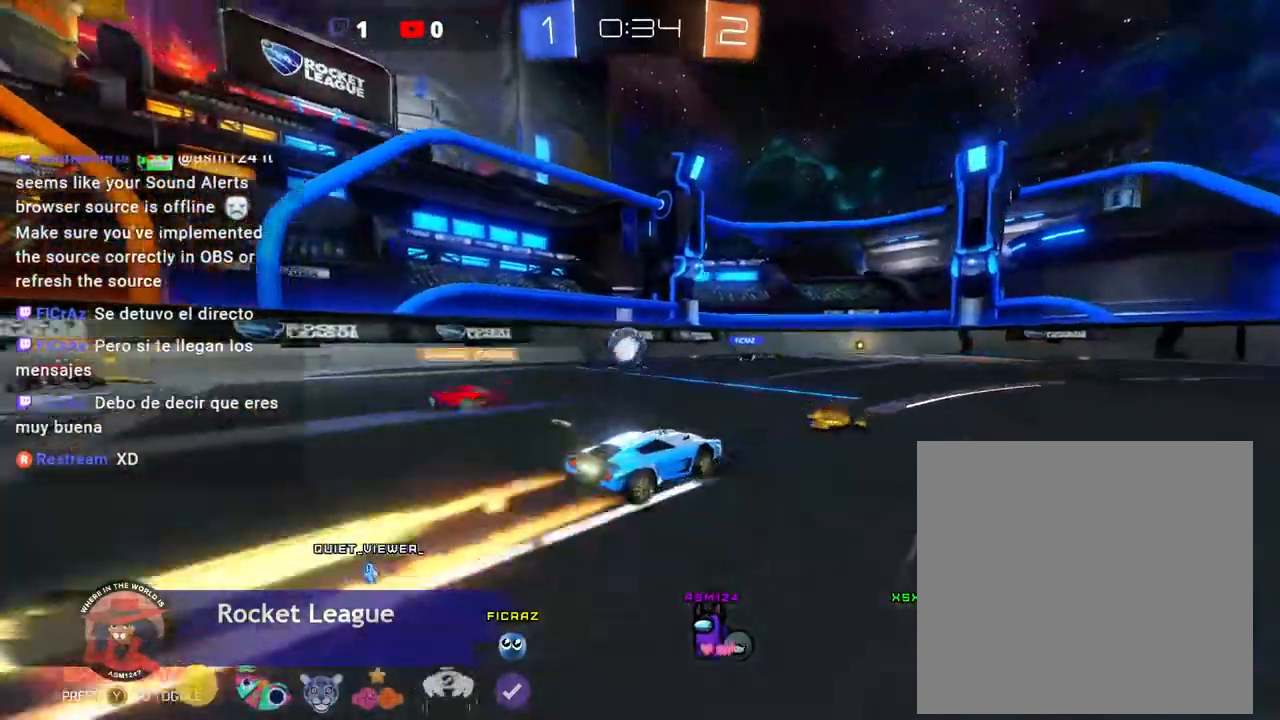
{"buttons": ["R2"], "left_stick": "center", "events": [[133, "B", "up"], [200, "B", "down"], [200, "left_stick", "center"], [300, "B", "up"]]}
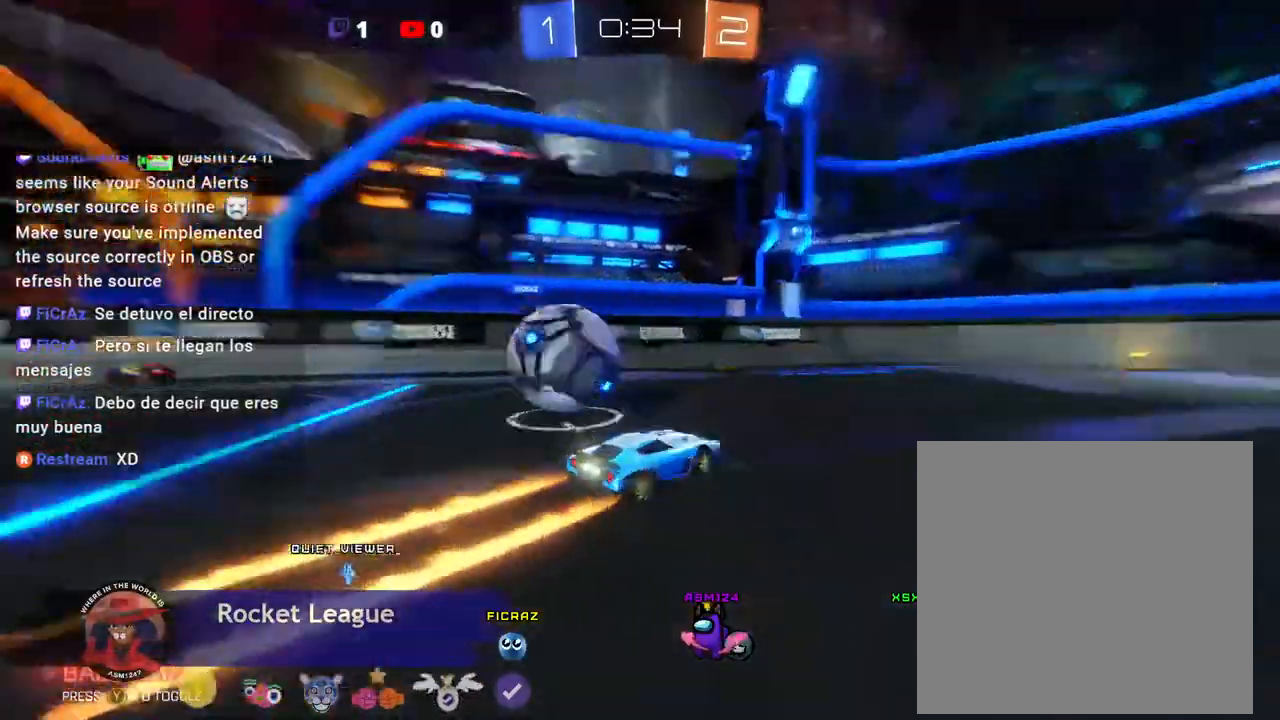
{"buttons": [], "left_stick": "left", "events": [[133, "left_stick", "left"], [267, "R2", "up"]]}
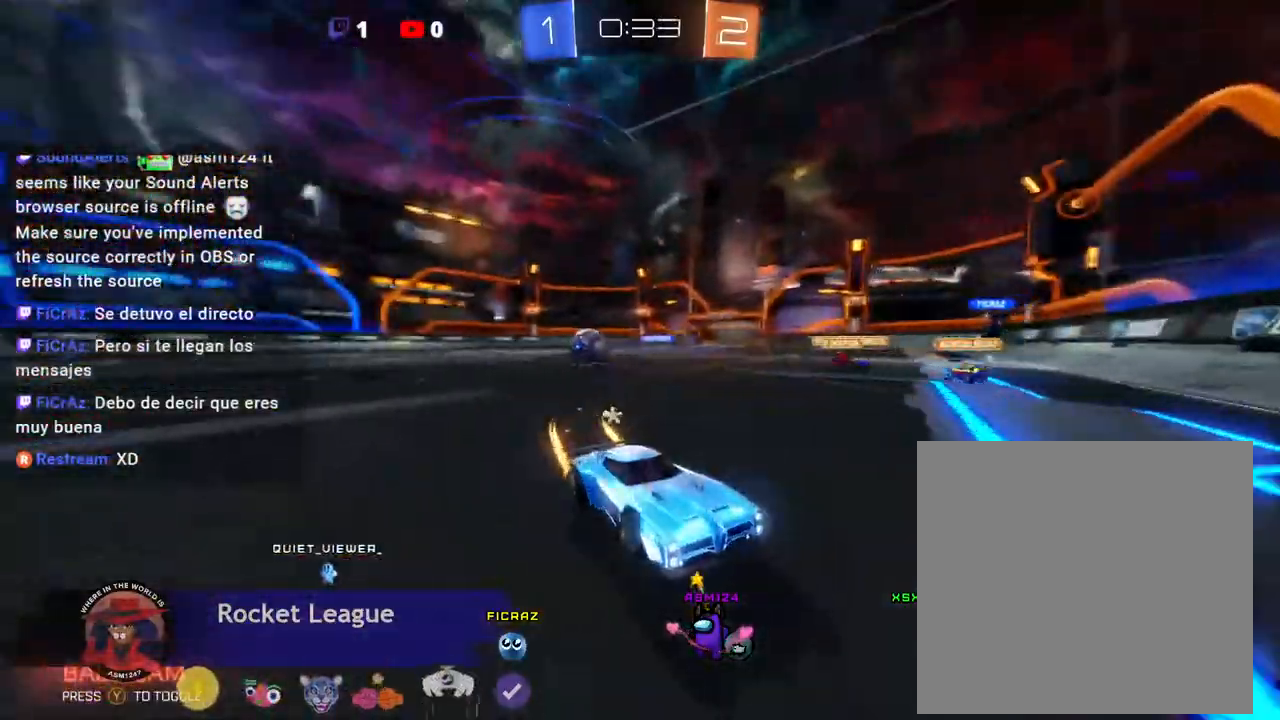
{"buttons": ["R2"], "left_stick": "left", "events": [[67, "R2", "down"], [367, "L2", "down"], [500, "L2", "up"]]}
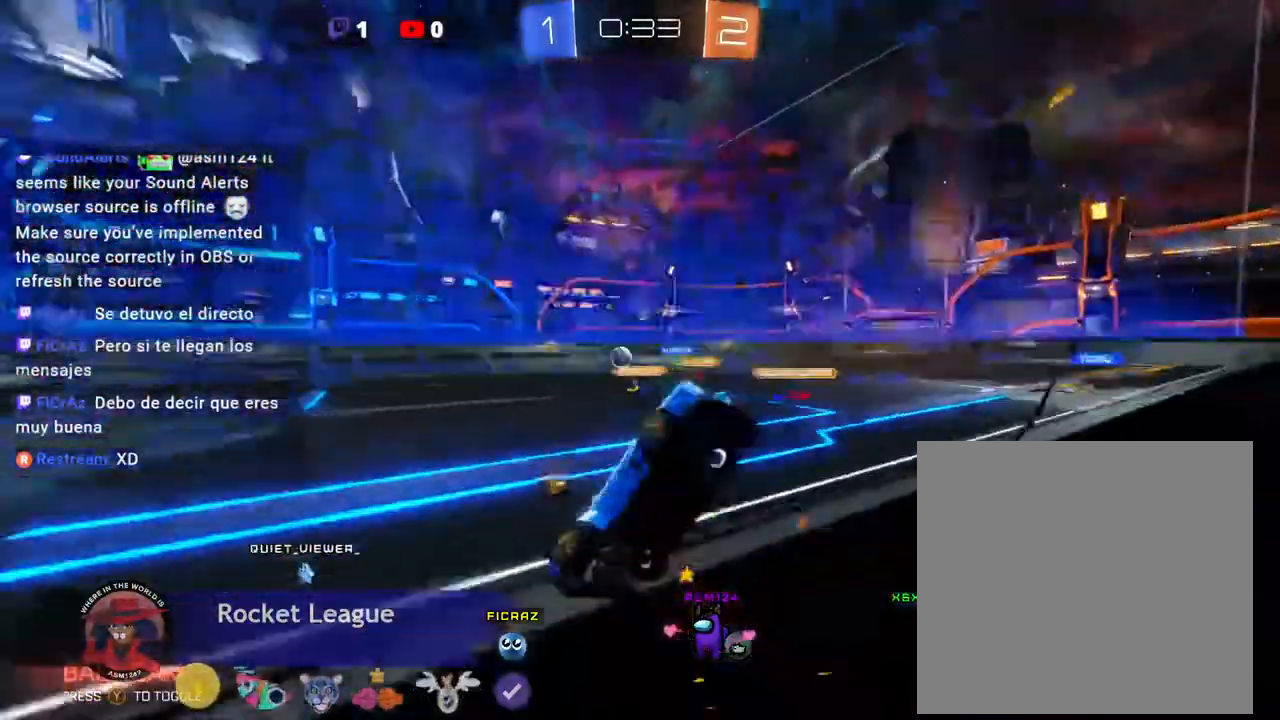
{"buttons": ["R2"], "left_stick": "left", "events": [[133, "R2", "up"], [300, "R2", "down"]]}
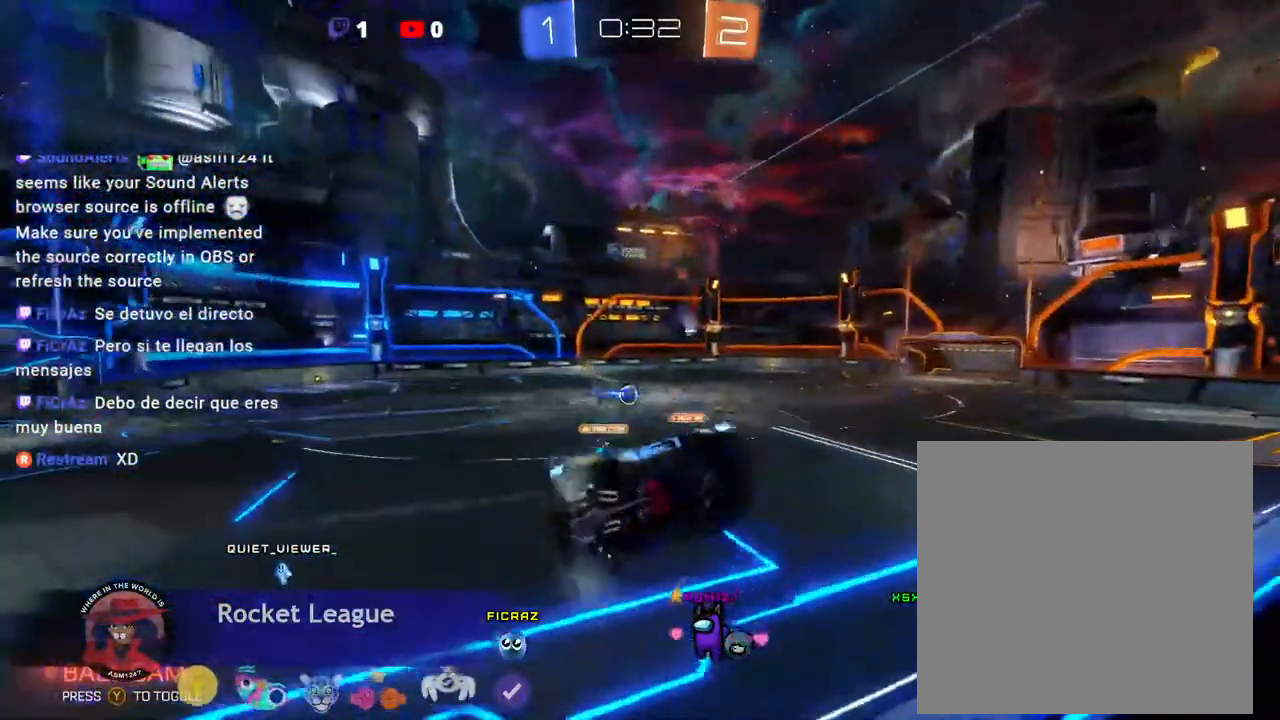
{"buttons": [], "left_stick": "left", "events": [[500, "R2", "up"]]}
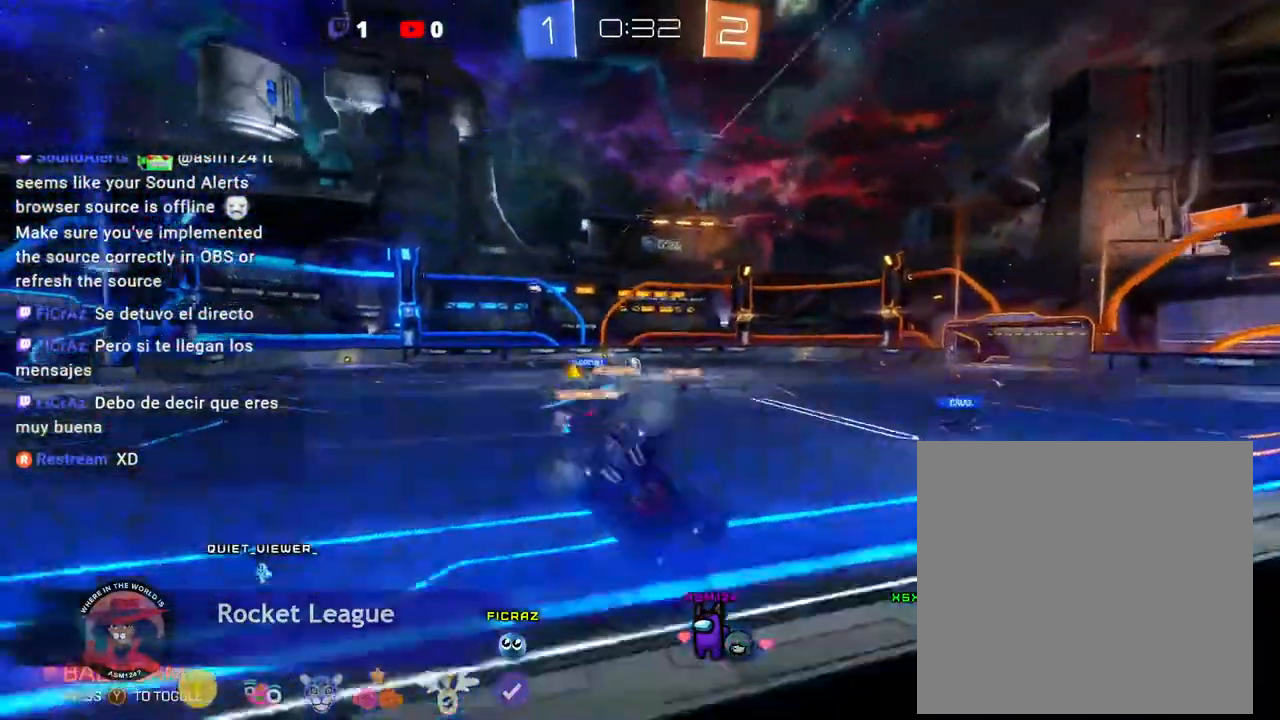
{"buttons": ["R2"], "left_stick": "left", "events": [[100, "R2", "down"]]}
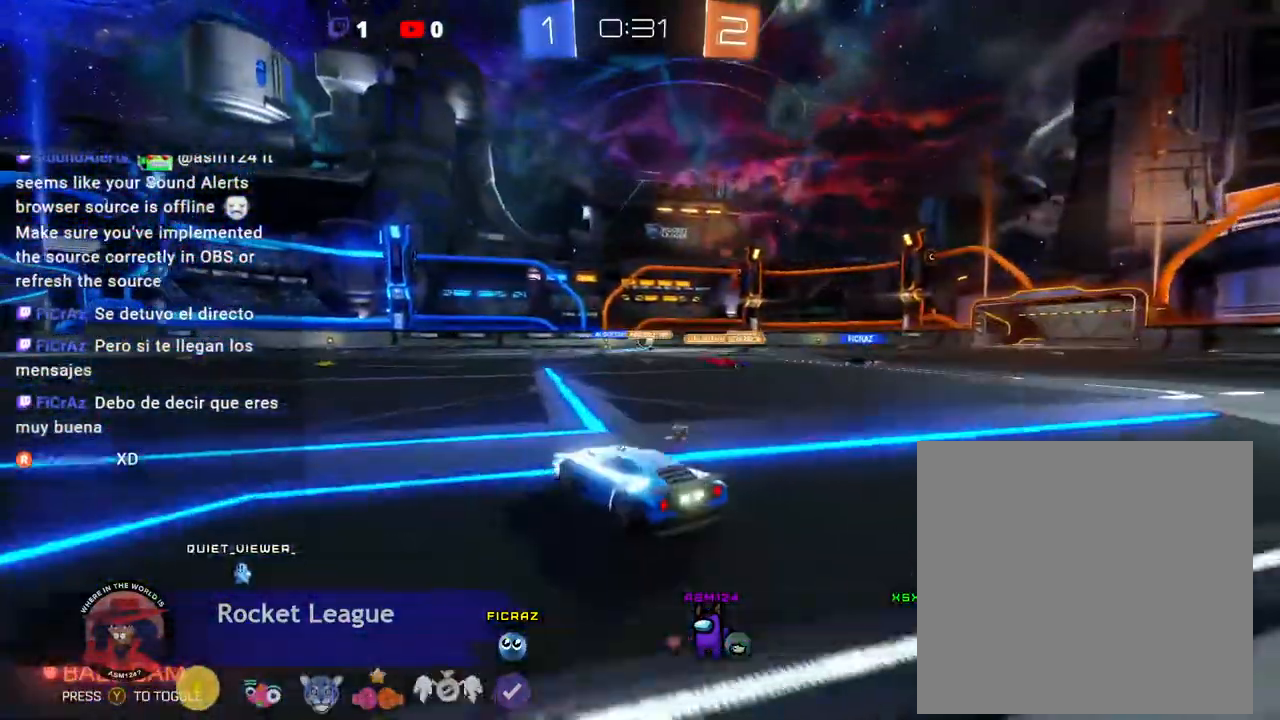
{"buttons": [], "left_stick": "center", "events": [[233, "left_stick", "center"], [433, "R2", "up"]]}
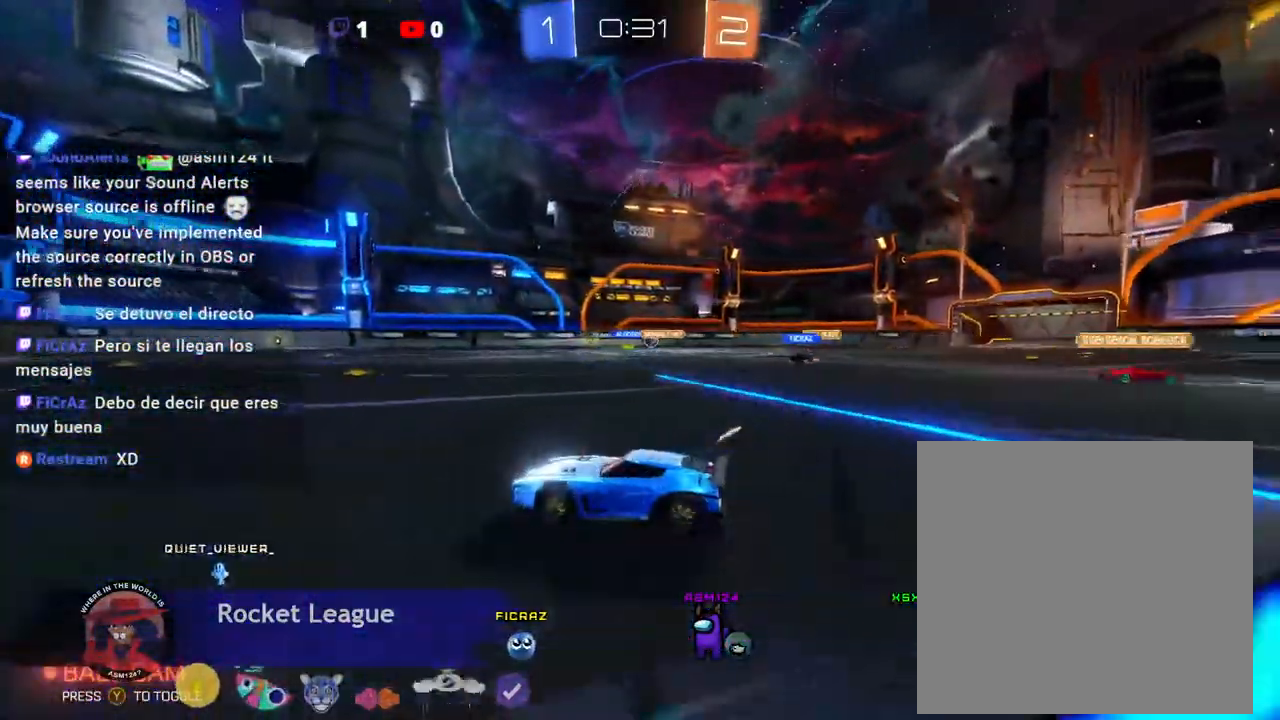
{"buttons": ["R2"], "left_stick": "right", "events": [[100, "R2", "down"], [333, "left_stick", "right"]]}
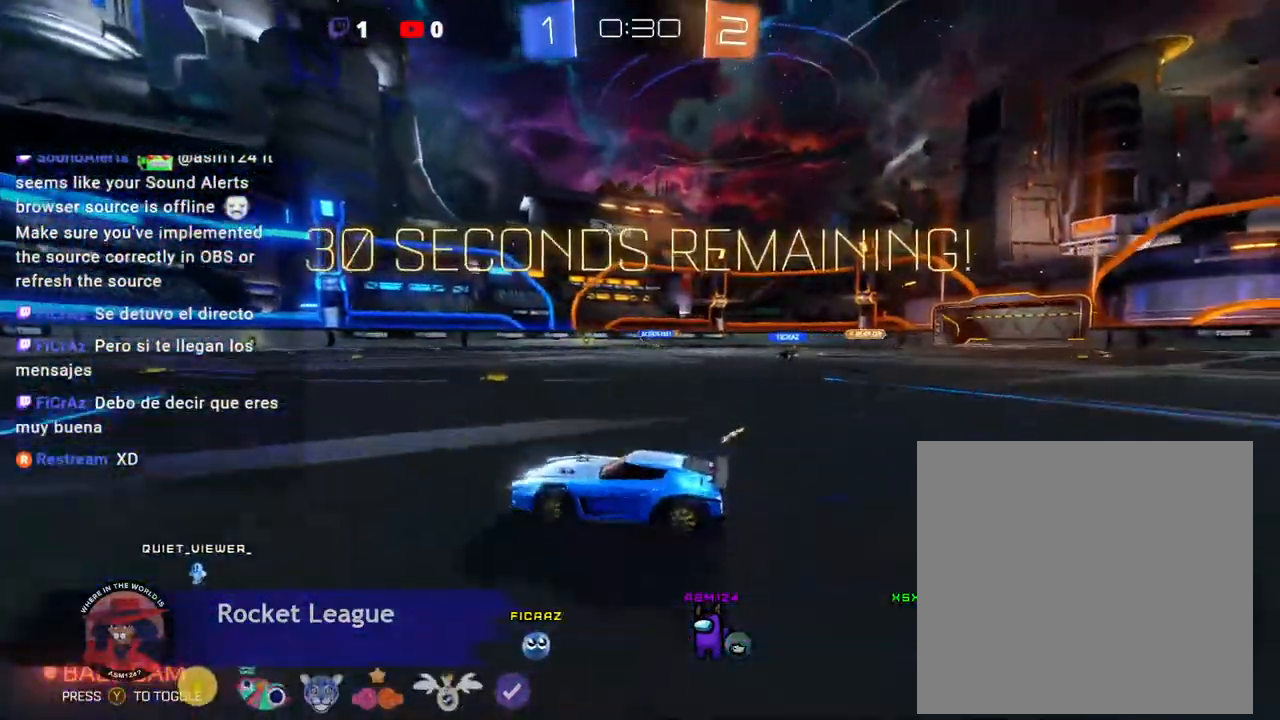
{"buttons": ["R2"], "left_stick": "center", "events": [[133, "left_stick", "center"]]}
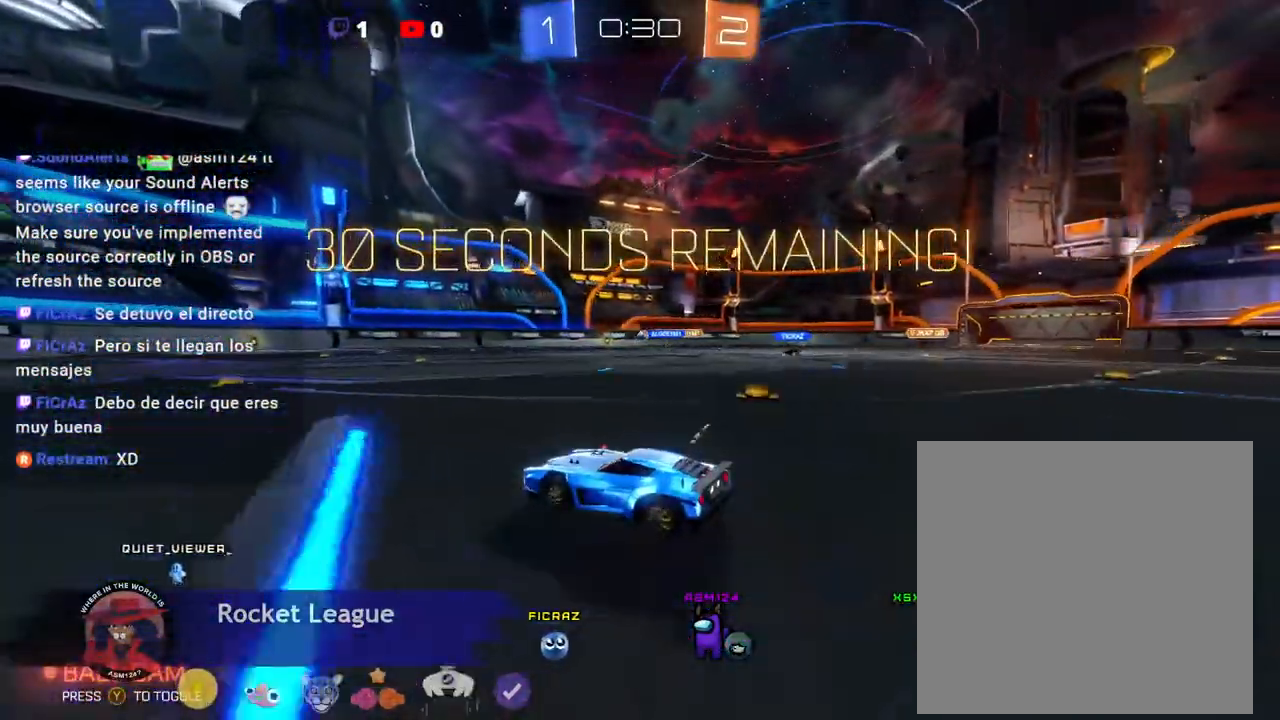
{"buttons": ["R2"], "left_stick": "right", "events": [[300, "left_stick", "right"]]}
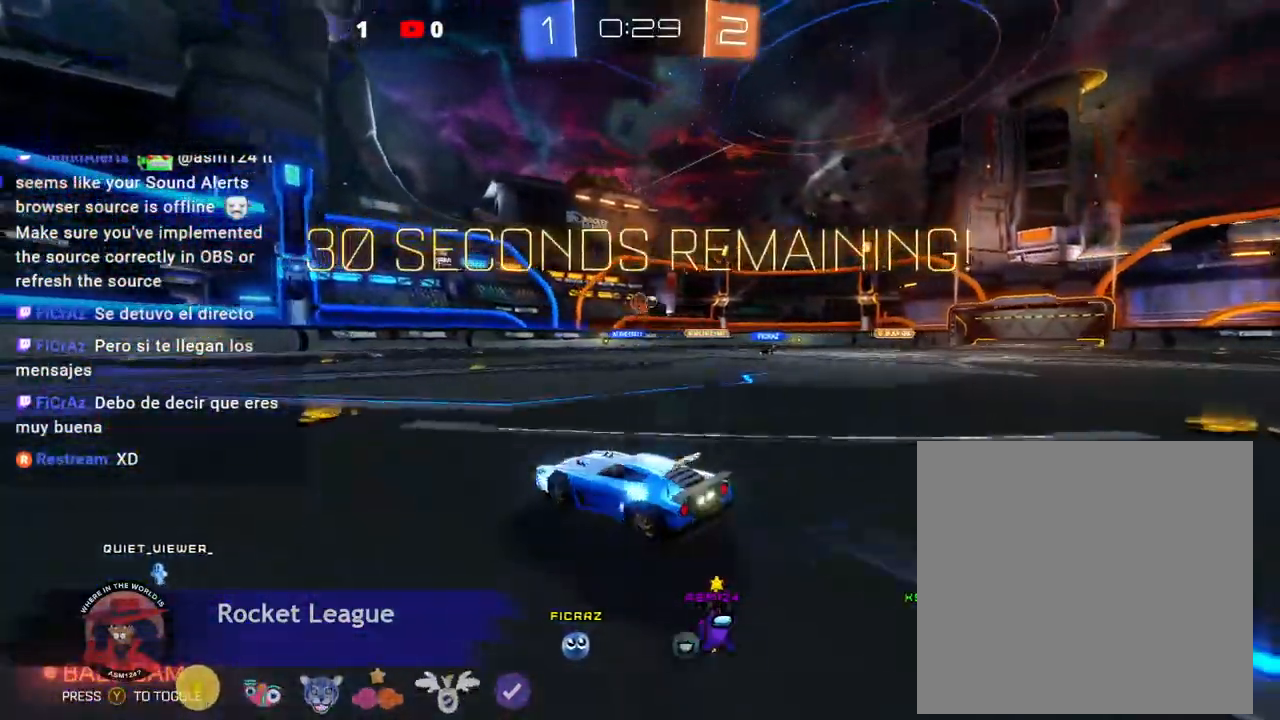
{"buttons": ["R2"], "left_stick": "center", "events": [[33, "left_stick", "center"], [300, "left_stick", "left"], [467, "left_stick", "center"]]}
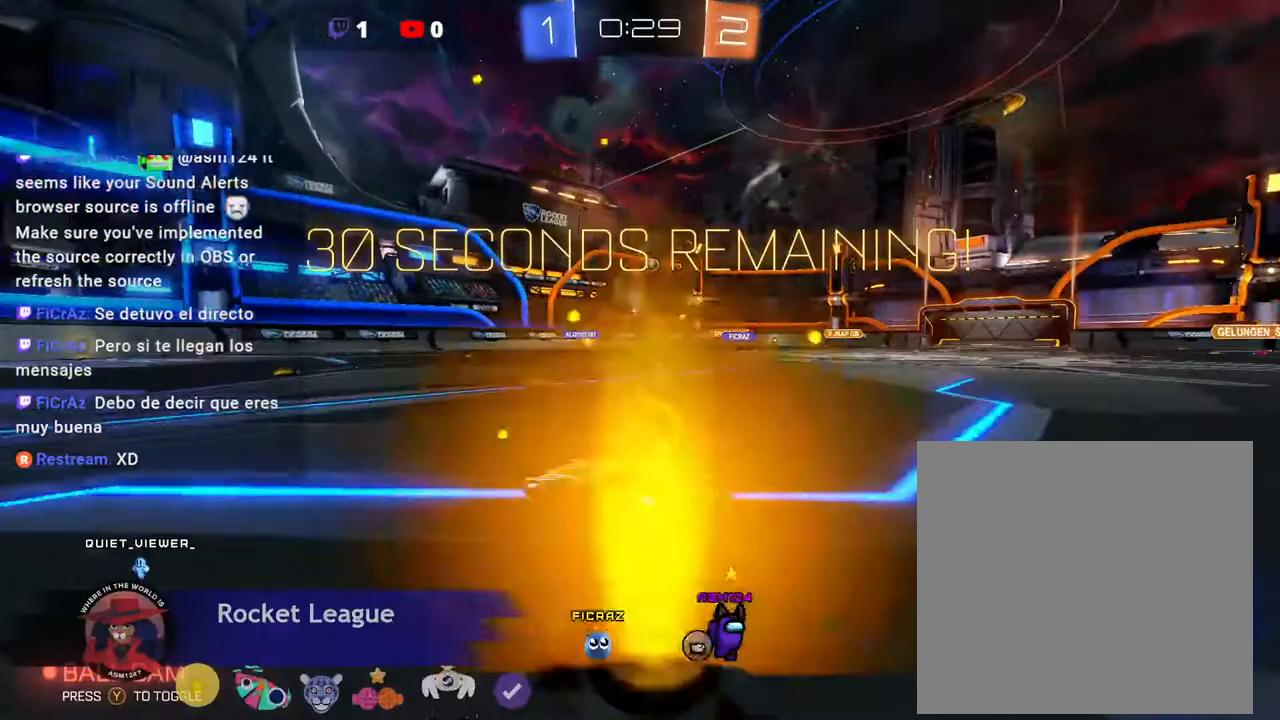
{"buttons": ["R2"], "left_stick": "left", "events": [[367, "left_stick", "left"]]}
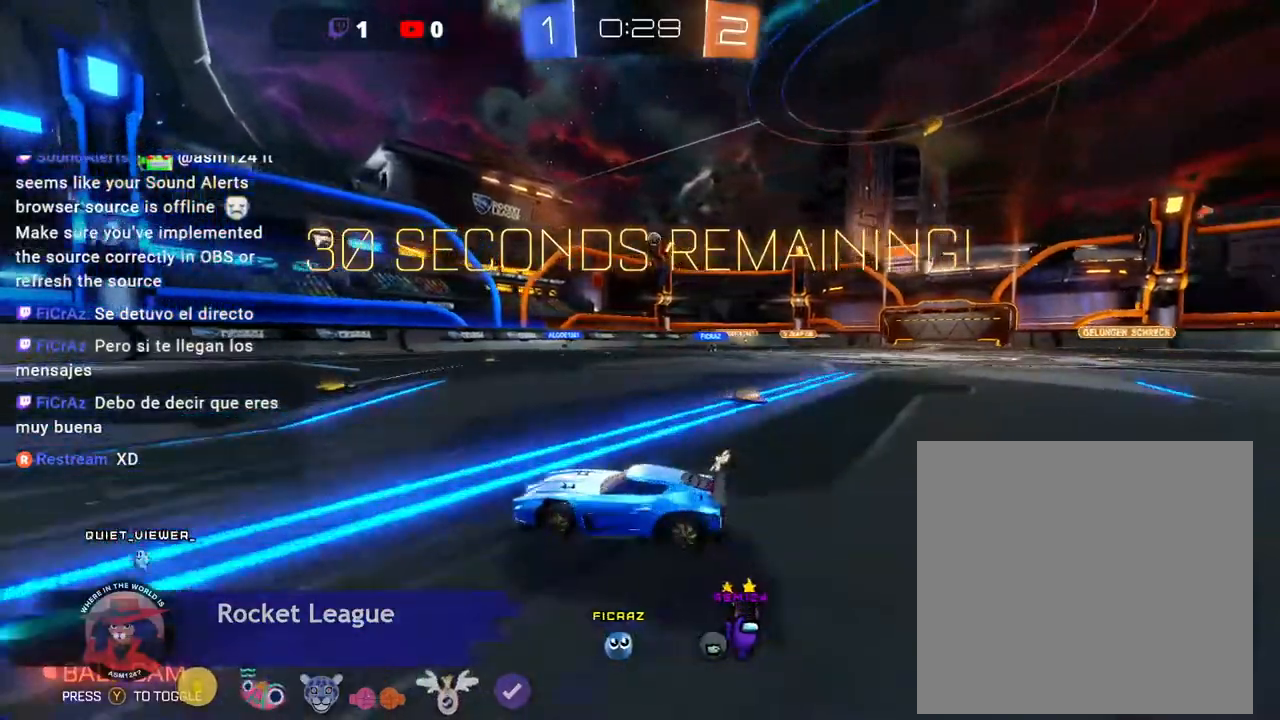
{"buttons": [], "left_stick": "right", "events": [[67, "left_stick", "center"], [300, "left_stick", "right"], [367, "DPAD_DOWN", "down"], [400, "DPAD_DOWN", "up"], [500, "R2", "up"]]}
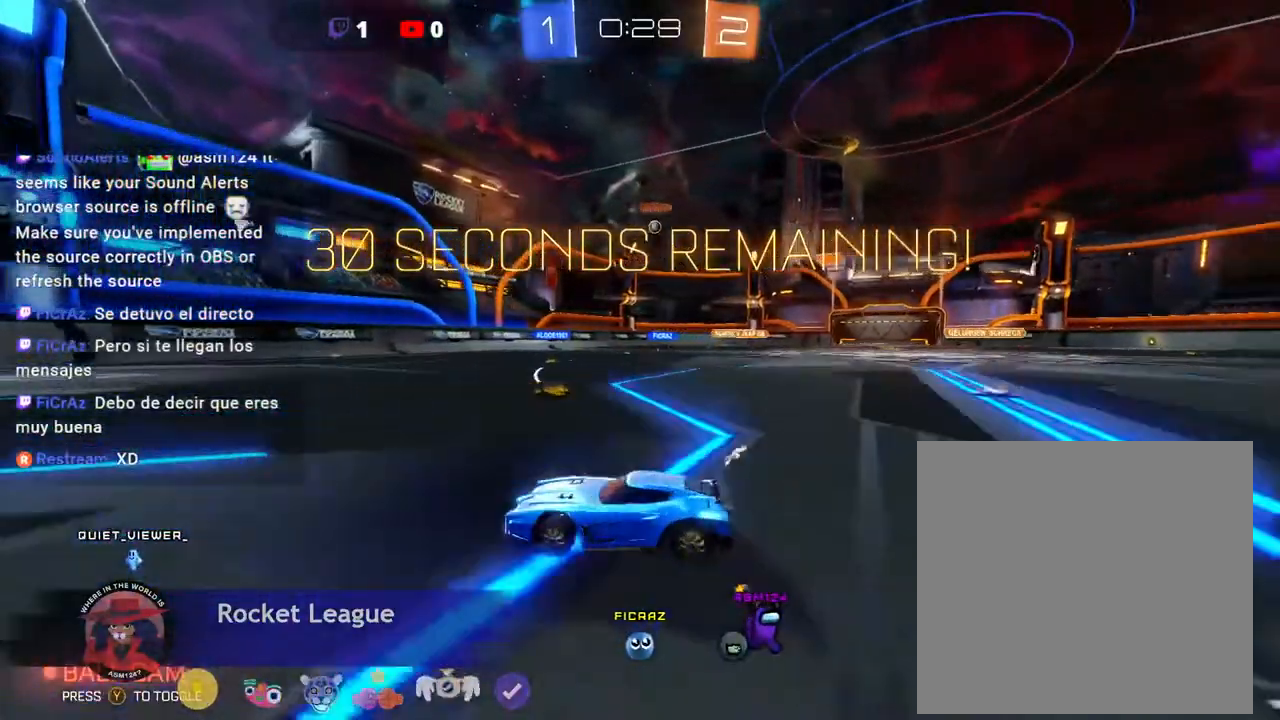
{"buttons": ["R2"], "left_stick": "right", "events": [[33, "R2", "down"]]}
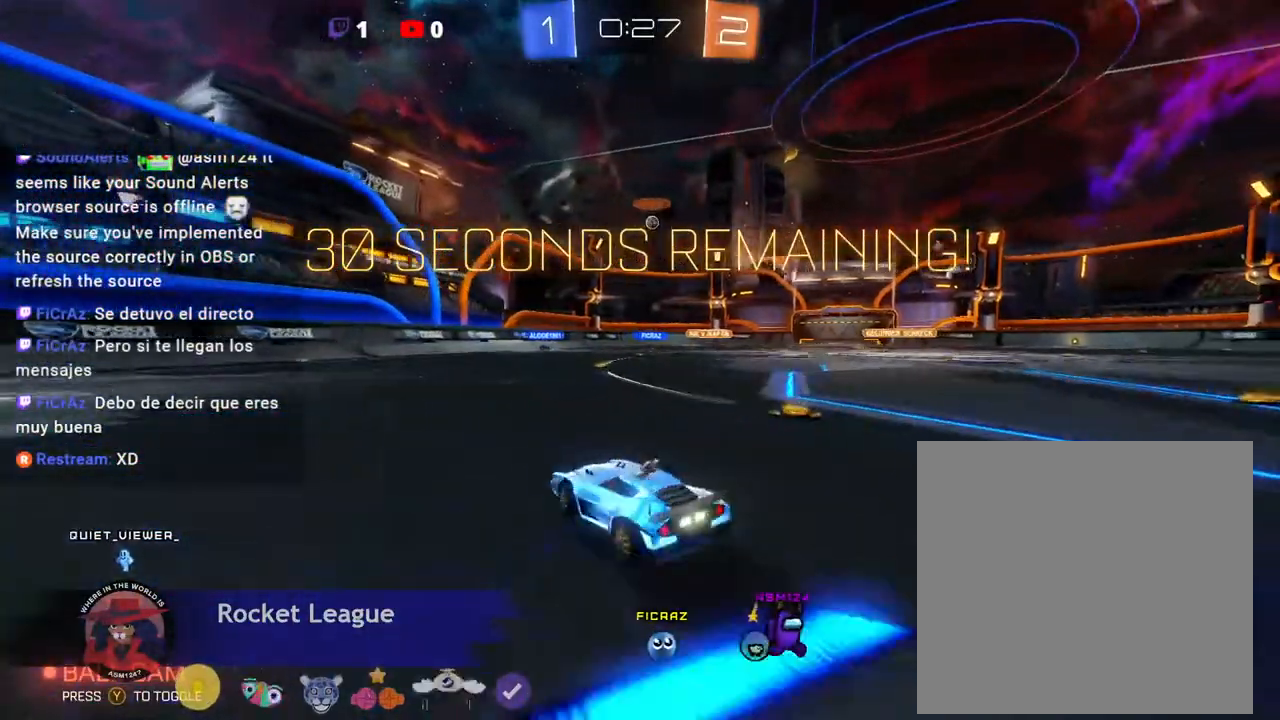
{"buttons": [], "left_stick": "center", "events": [[200, "left_stick", "center"], [467, "R2", "up"]]}
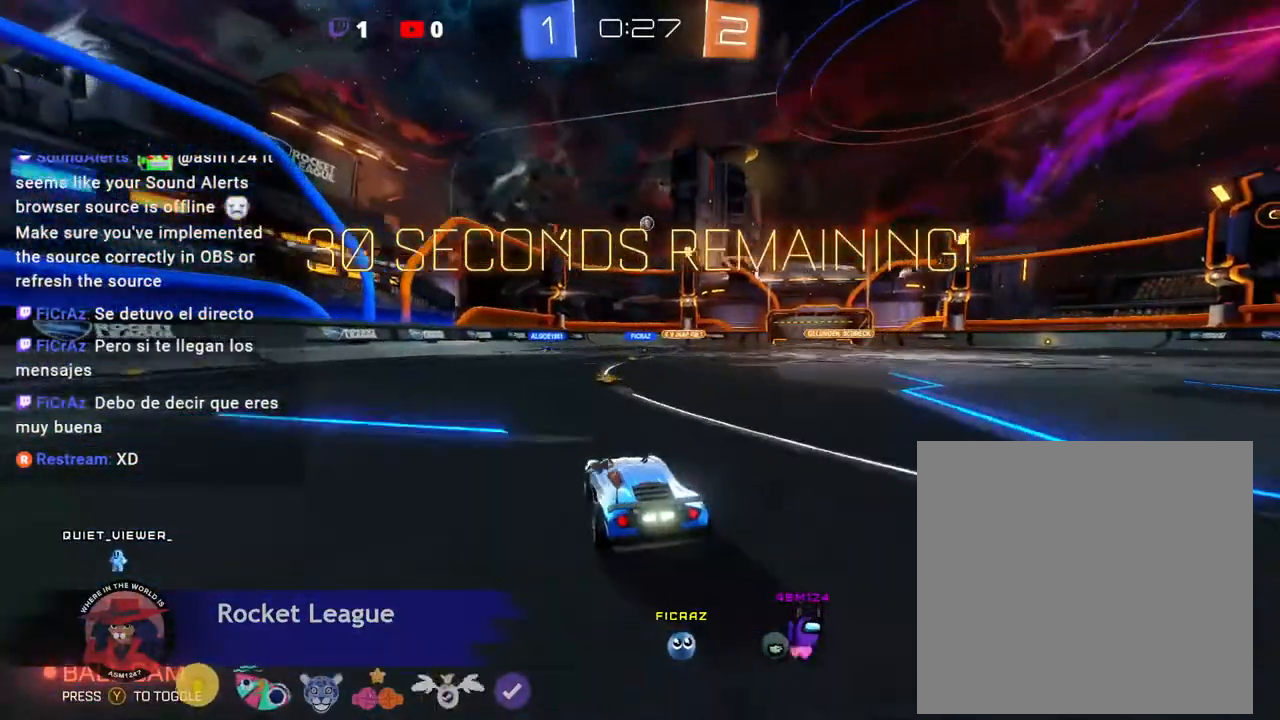
{"buttons": ["R2"], "left_stick": "right", "events": [[33, "R2", "down"], [367, "left_stick", "right"]]}
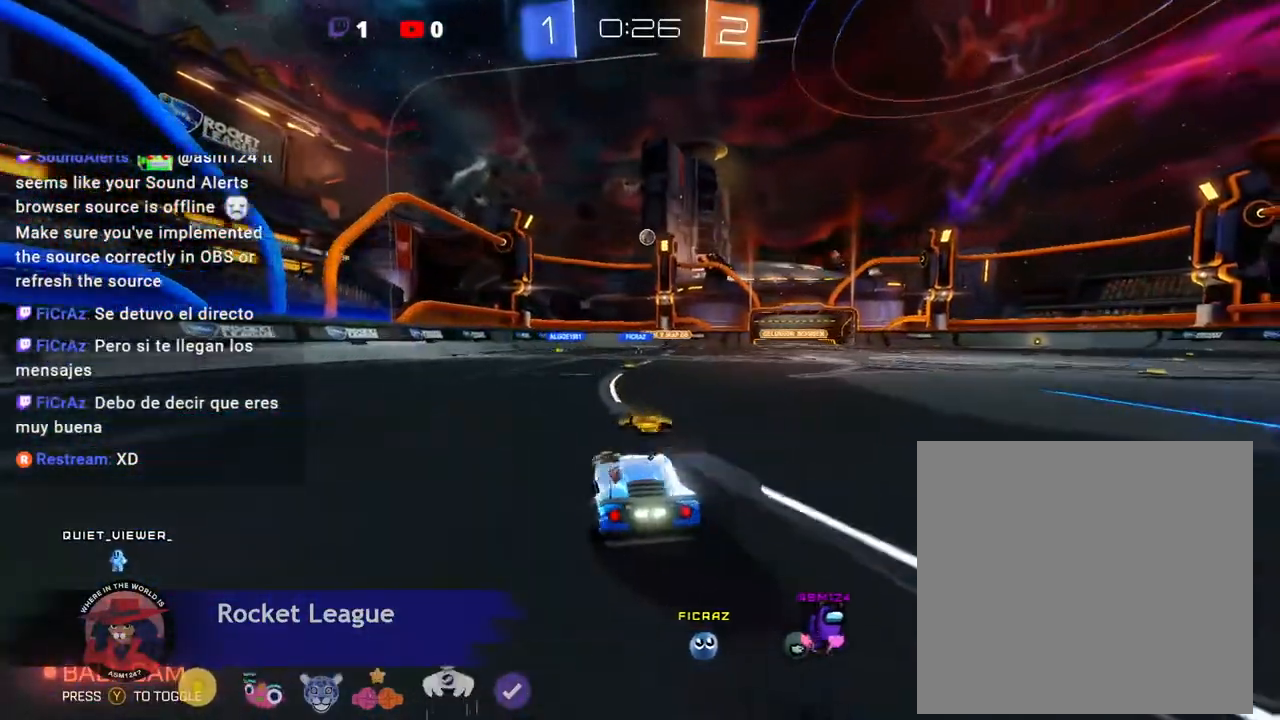
{"buttons": ["R2"], "left_stick": "left", "events": [[67, "left_stick", "center"], [433, "left_stick", "left"]]}
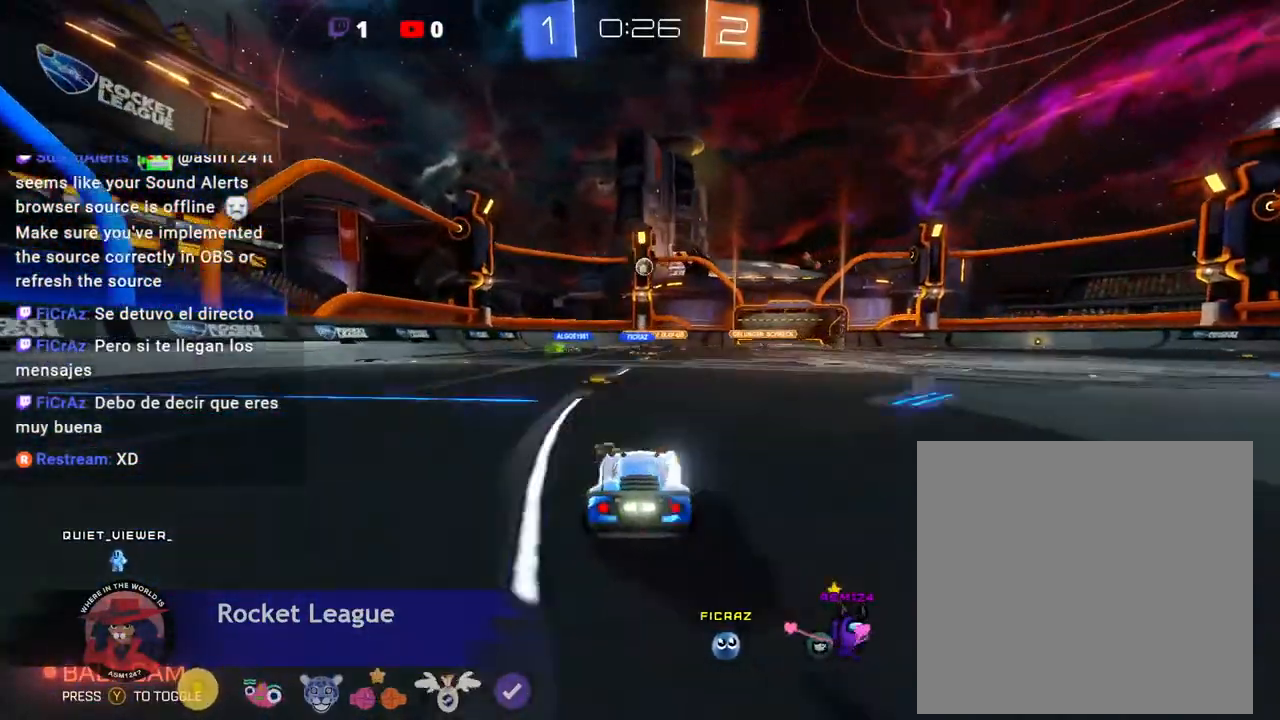
{"buttons": ["R2"], "left_stick": "right", "events": [[133, "left_stick", "center"], [367, "left_stick", "right"]]}